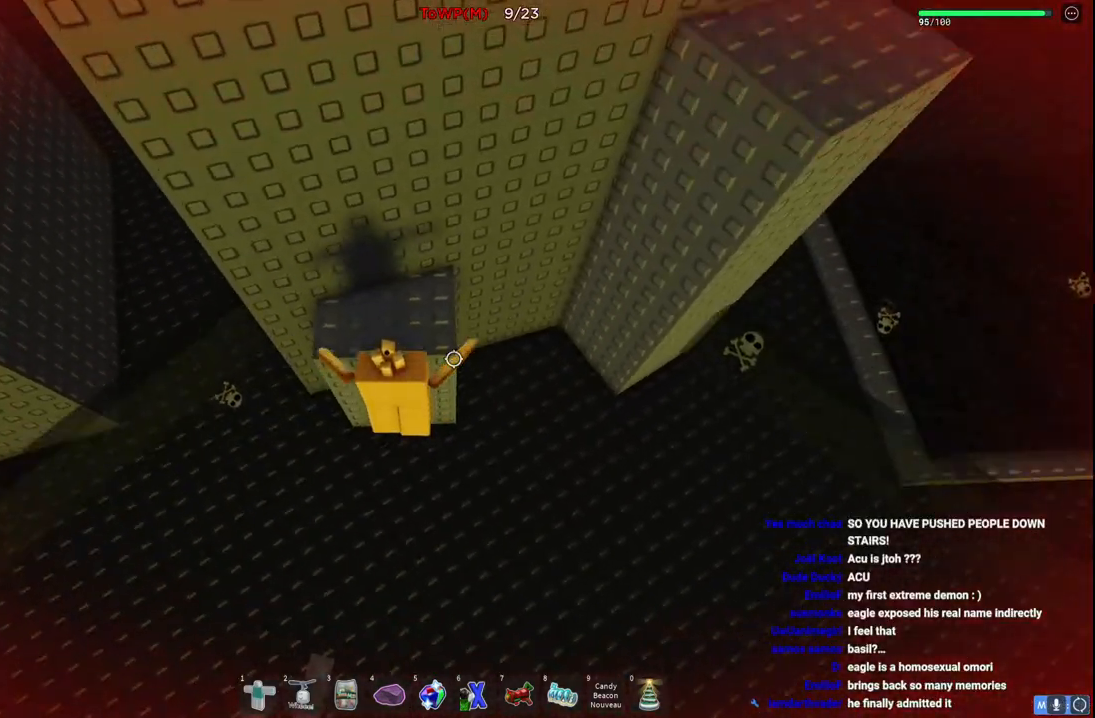
Gameplay with keyboard; each line is a JSON object with the keys held at the frame after it. "events" lists presses ("down") and releases ("up") of "a", "ctrl", "d", "e", "q", "s", "shift", "space" and "w" between this image and that frame as [ms after this image, input, new state], when the widget could be followed in between. No other keys are recorded. Mouse input is not recorded.
{"keys": ["d", "space"], "events": [[184, "w", "up"], [200, "d", "down"], [384, "space", "down"]]}
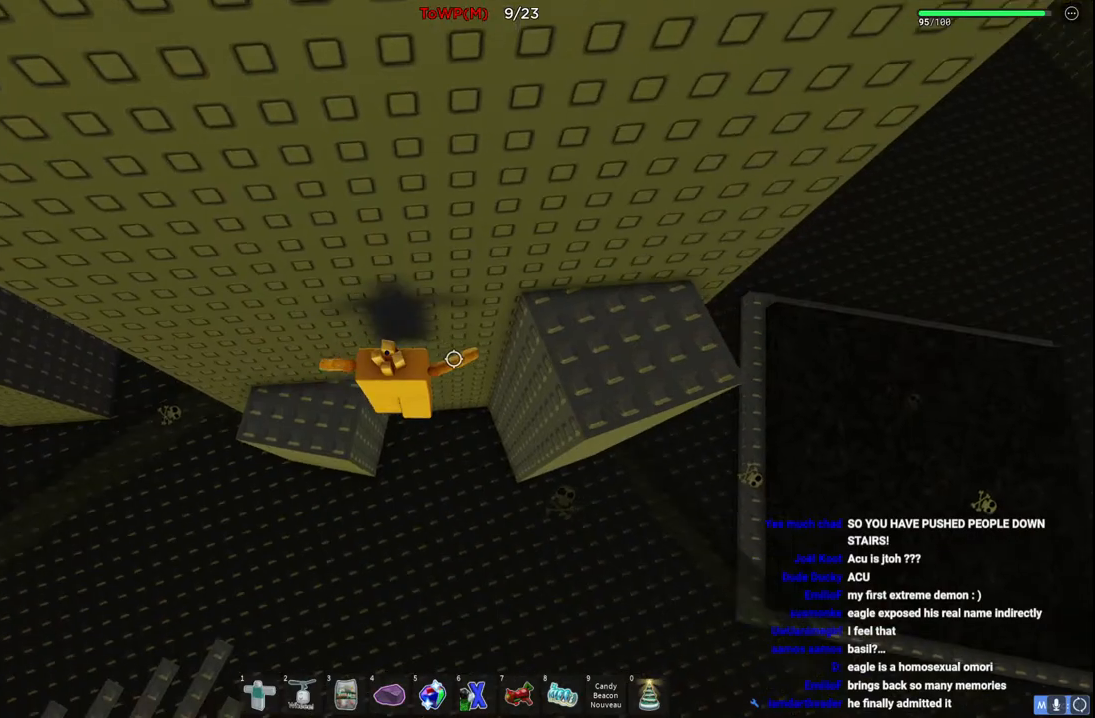
{"keys": ["d"], "events": [[67, "space", "up"]]}
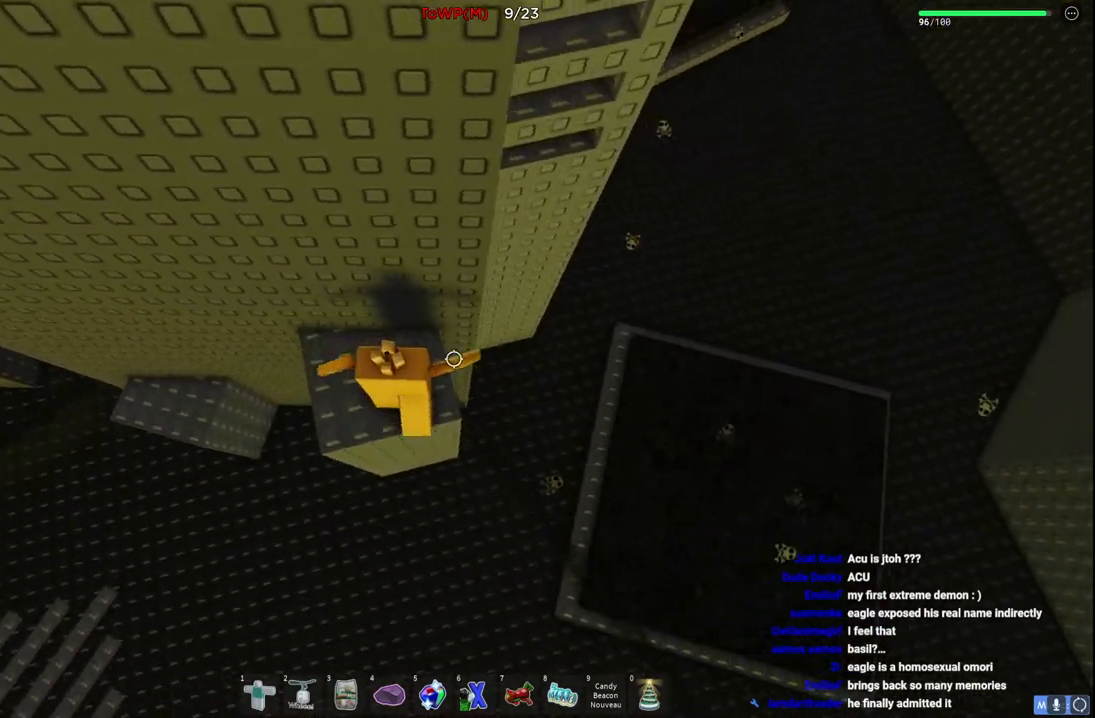
{"keys": ["d", "w"], "events": [[17, "d", "up"], [167, "d", "down"], [300, "space", "down"], [417, "w", "down"], [484, "space", "up"]]}
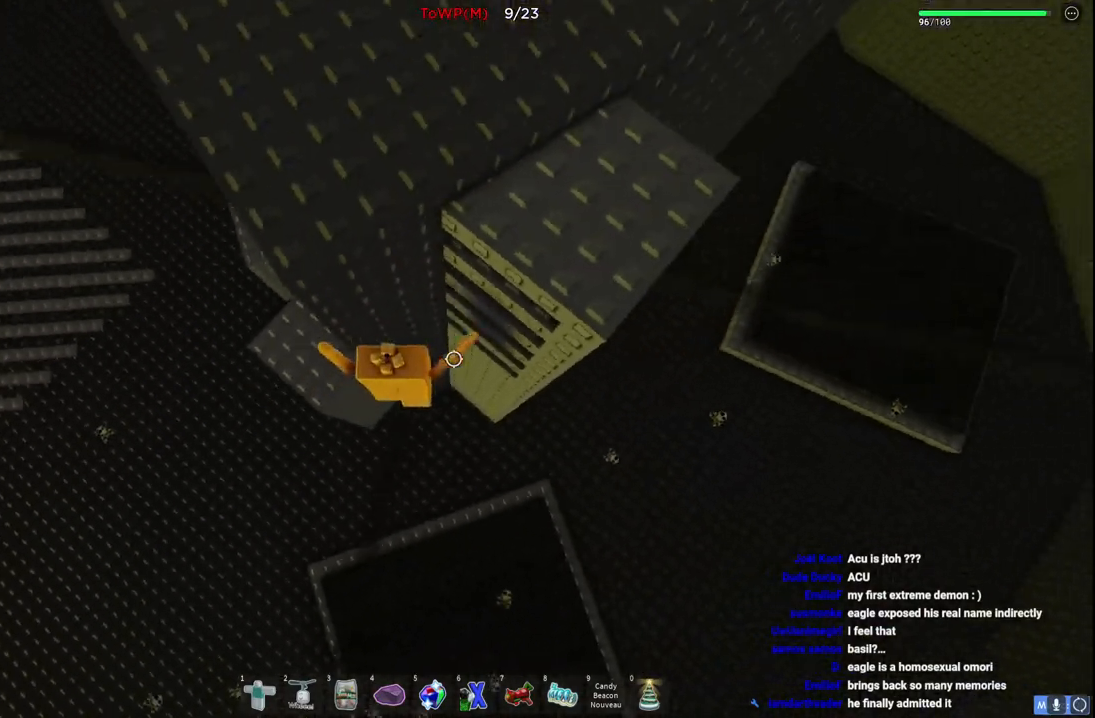
{"keys": ["w"], "events": [[50, "d", "up"]]}
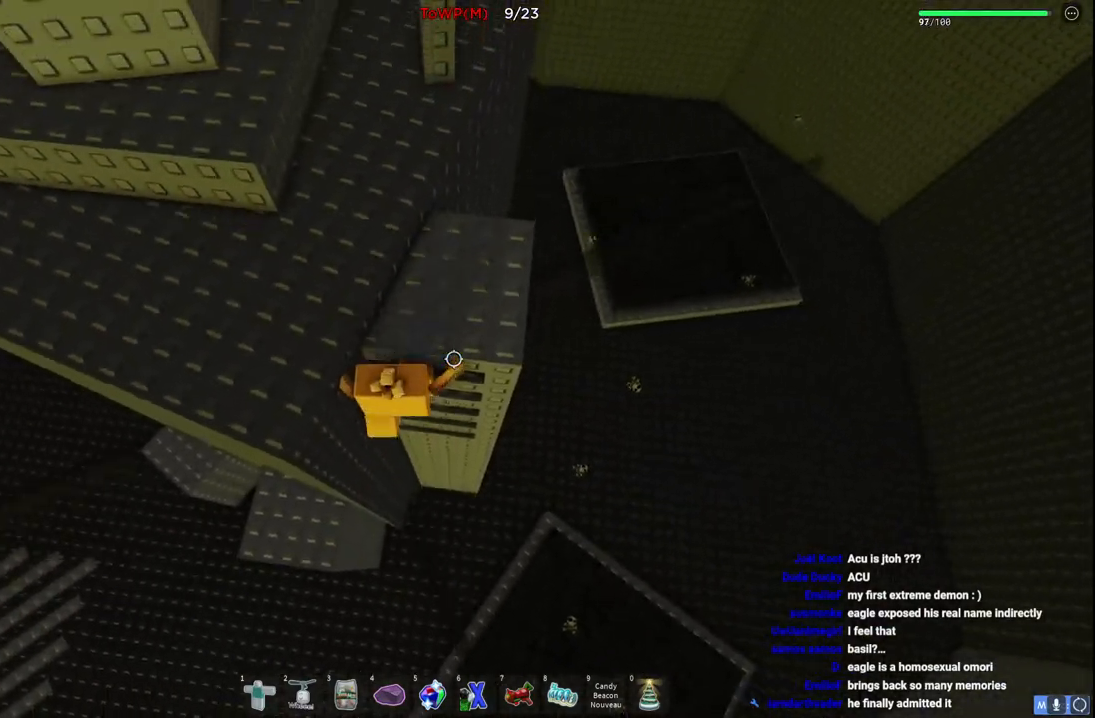
{"keys": ["a", "space", "w"], "events": [[400, "space", "down"], [467, "a", "down"]]}
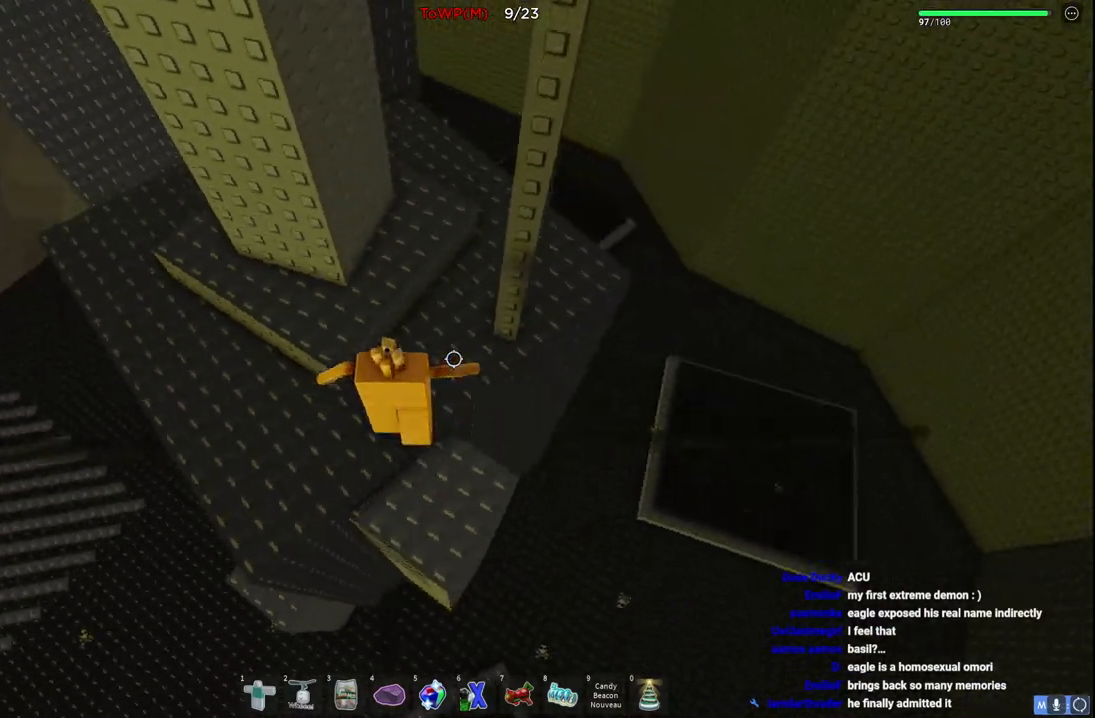
{"keys": ["d", "space", "w"], "events": [[150, "a", "up"], [150, "space", "up"], [384, "d", "down"], [467, "space", "down"]]}
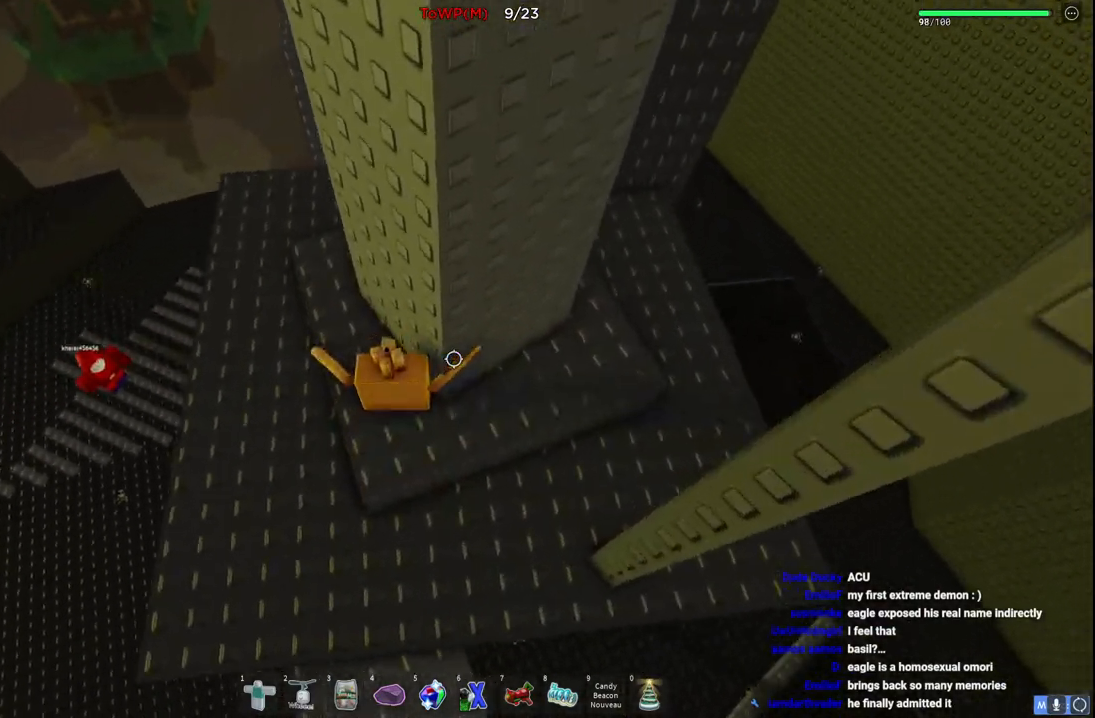
{"keys": ["a", "w"], "events": [[150, "space", "up"], [200, "w", "up"], [400, "w", "down"], [417, "d", "up"], [434, "a", "down"]]}
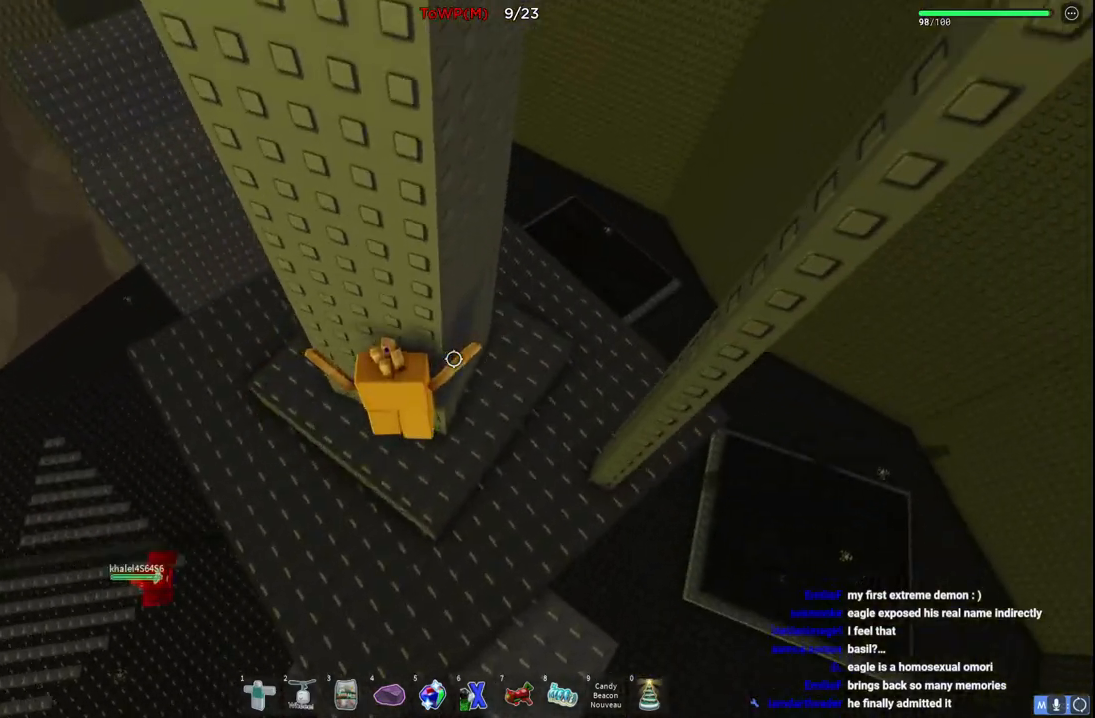
{"keys": ["a", "w"], "events": [[17, "w", "up"], [150, "space", "down"], [350, "space", "up"], [417, "w", "down"]]}
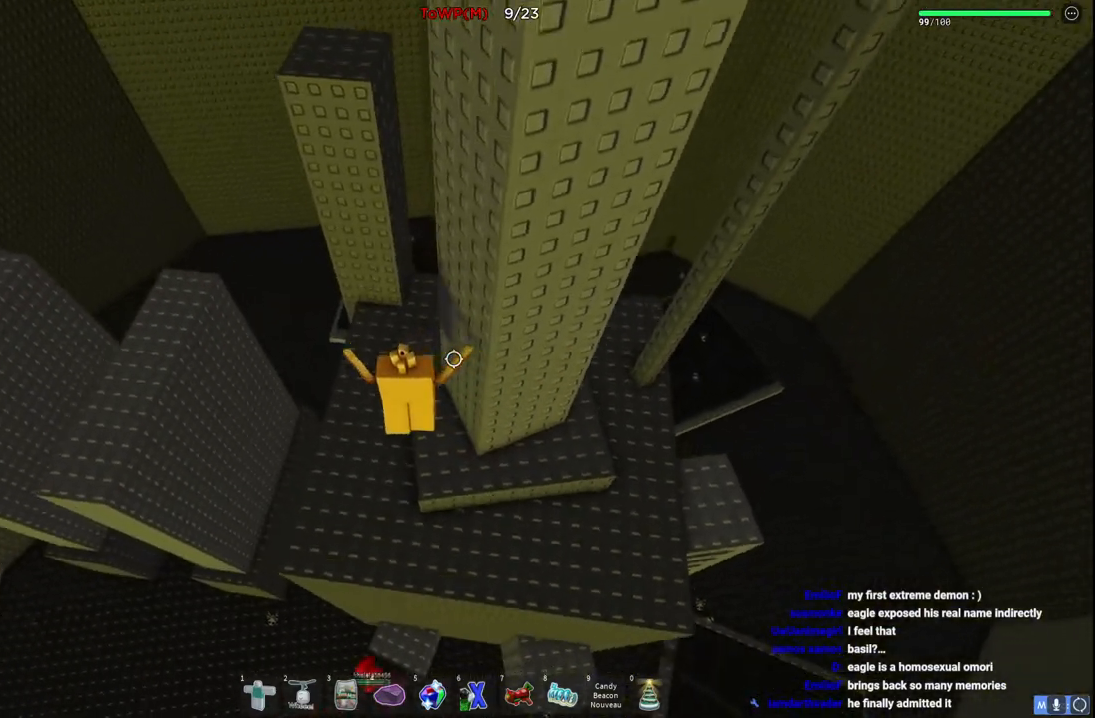
{"keys": ["a", "space", "w"], "events": [[500, "space", "down"]]}
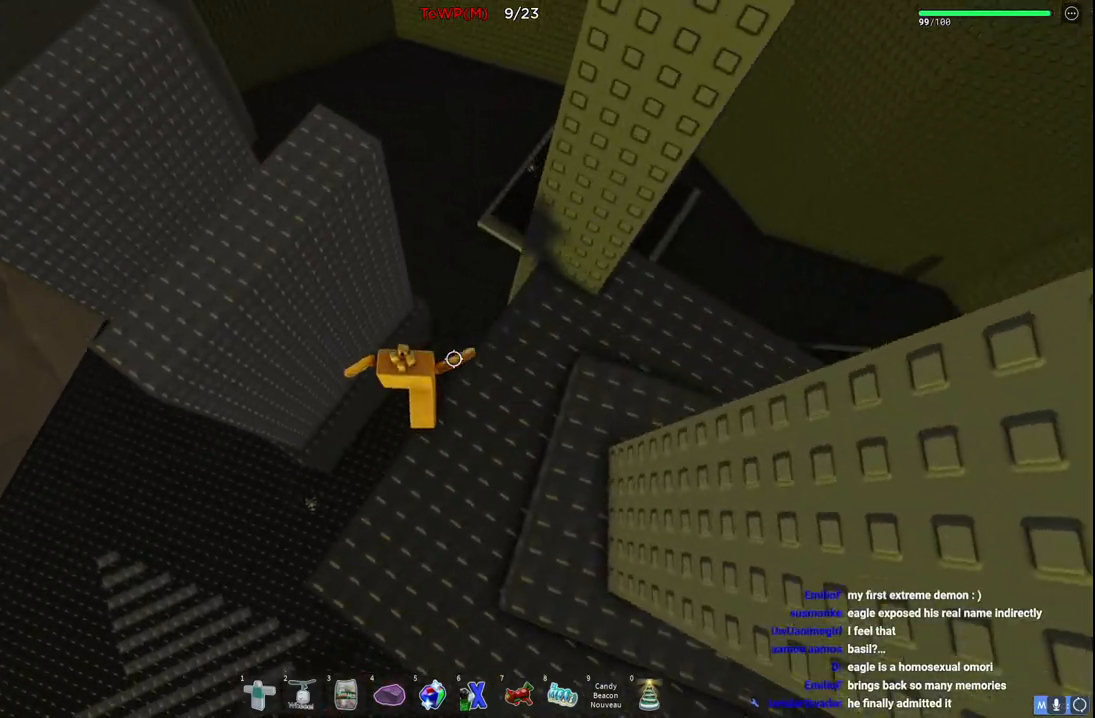
{"keys": ["d", "w"], "events": [[234, "space", "up"], [417, "a", "up"], [500, "d", "down"]]}
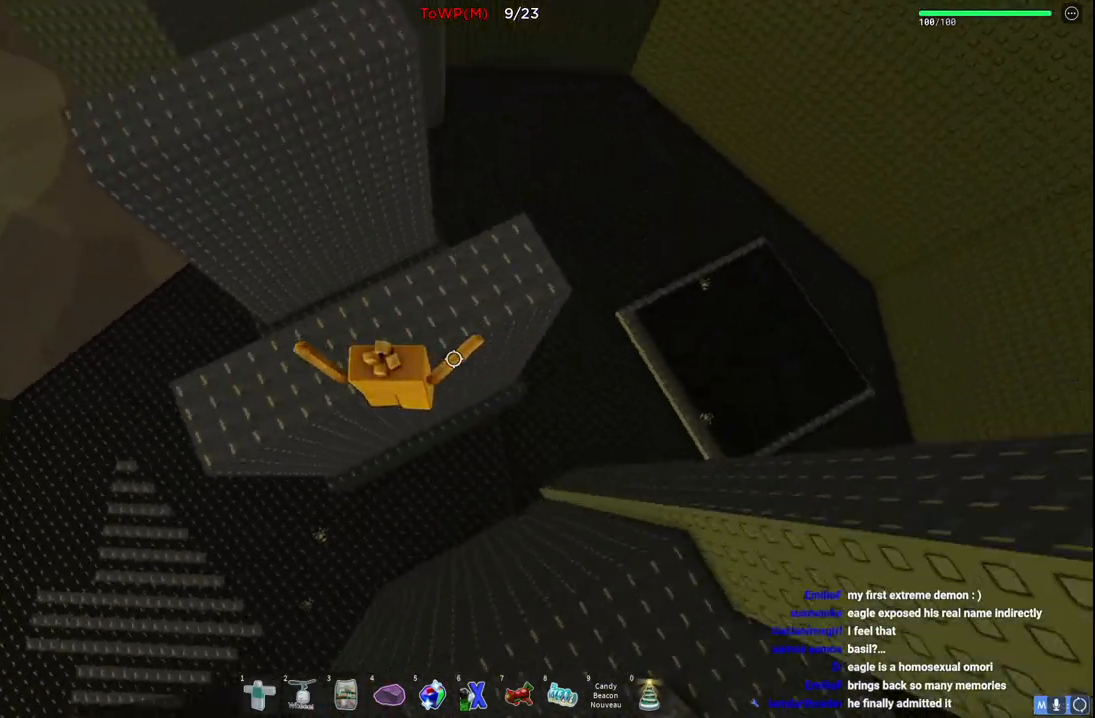
{"keys": ["d", "space"], "events": [[117, "w", "up"], [434, "space", "down"]]}
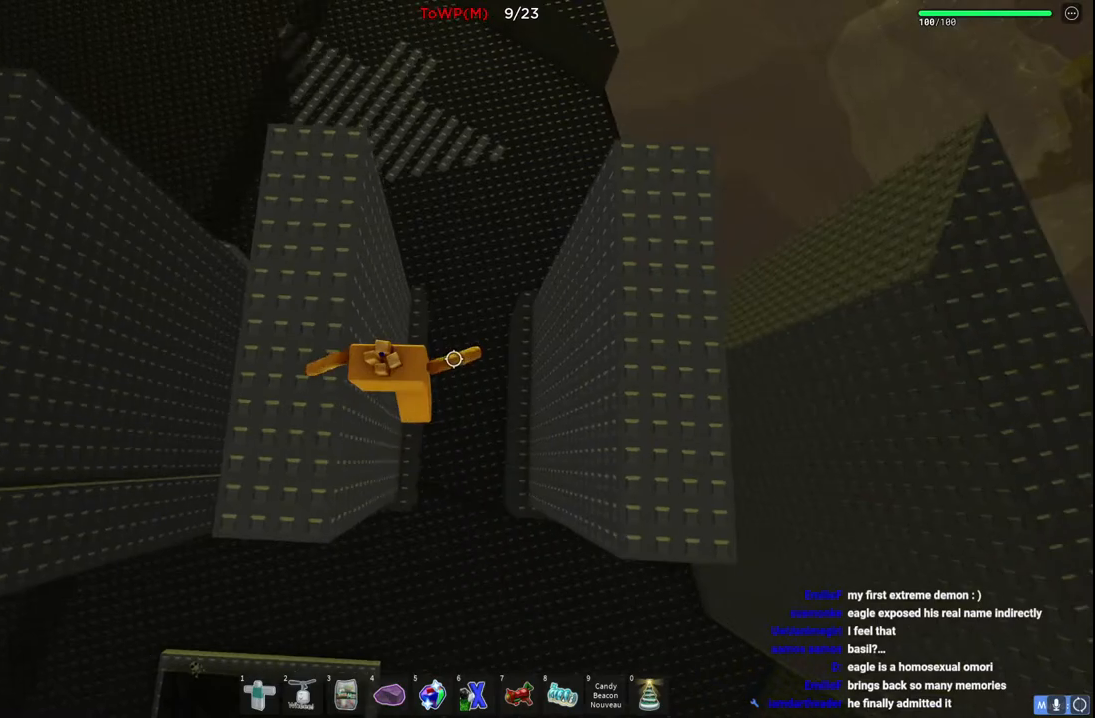
{"keys": ["d"], "events": [[134, "space", "up"]]}
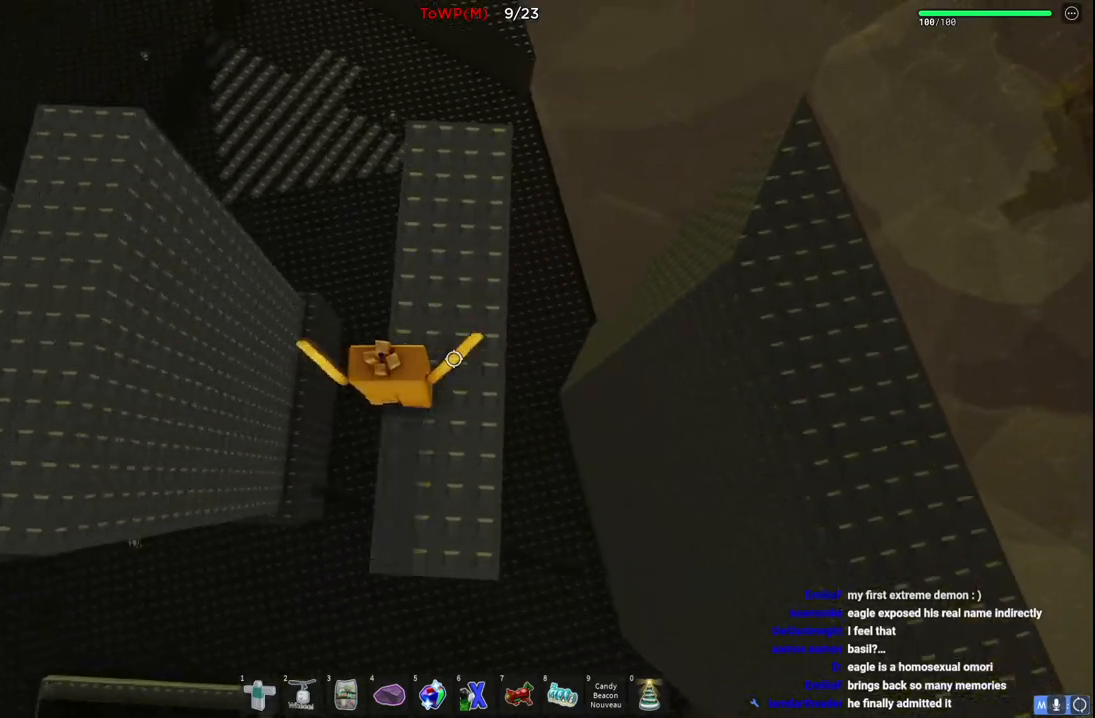
{"keys": ["d"], "events": [[267, "space", "down"], [467, "space", "up"]]}
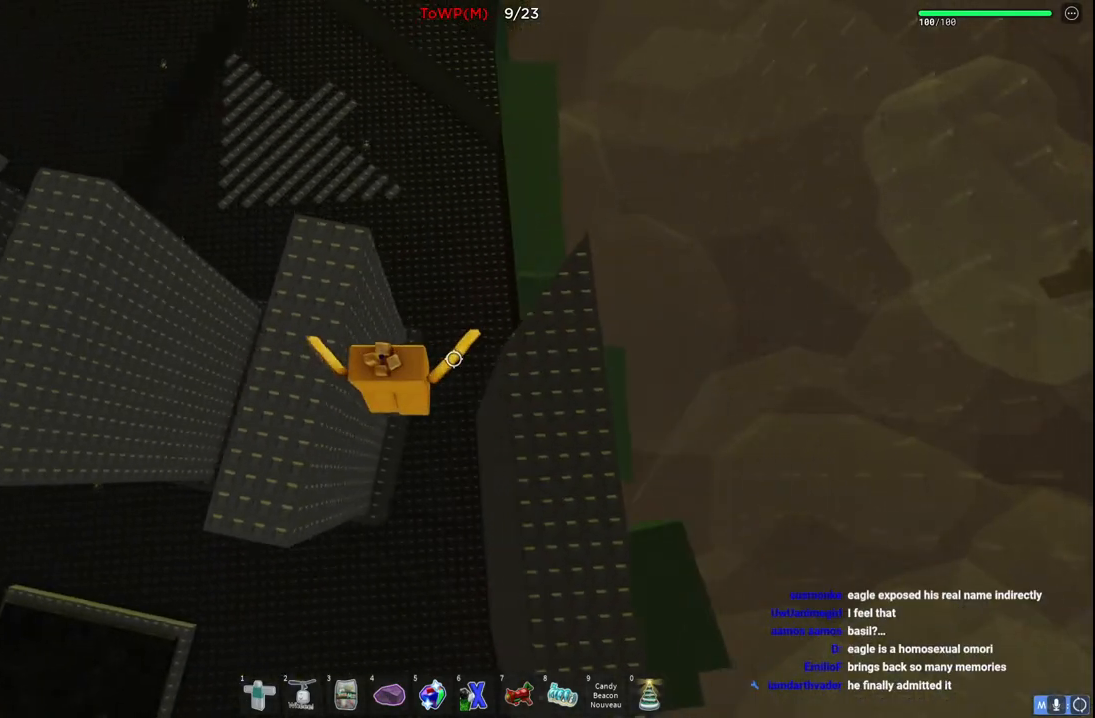
{"keys": ["d", "space", "w"], "events": [[267, "w", "down"], [350, "space", "down"]]}
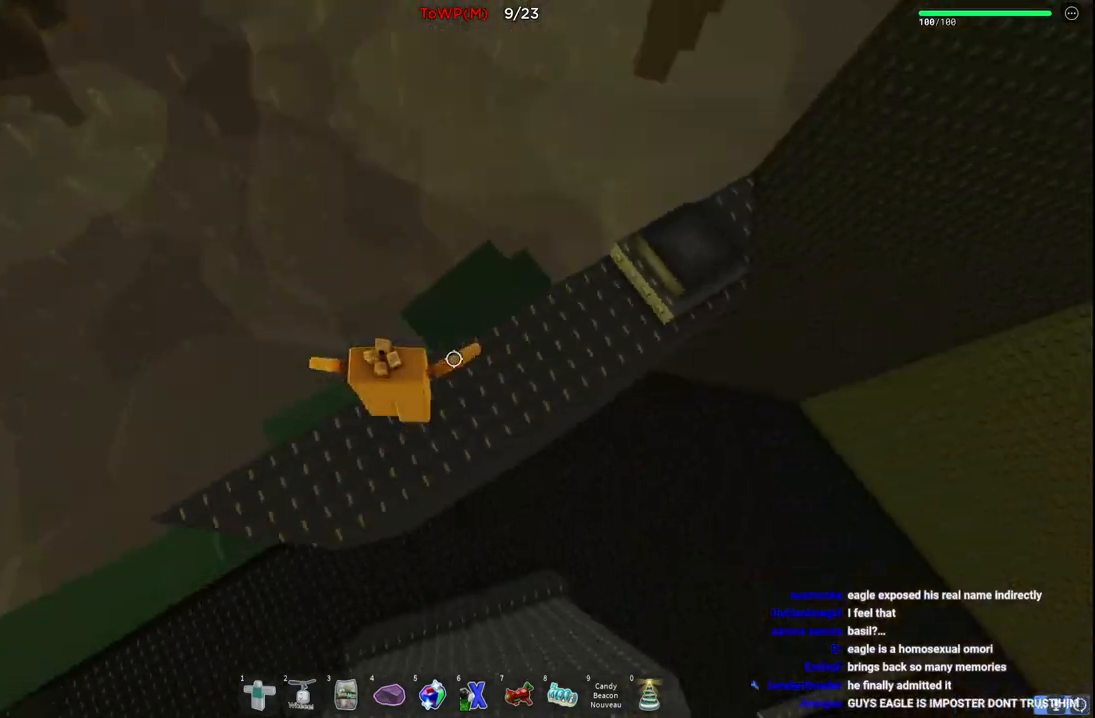
{"keys": ["d", "space", "w"], "events": [[67, "space", "up"], [217, "d", "up"], [434, "space", "down"], [450, "d", "down"]]}
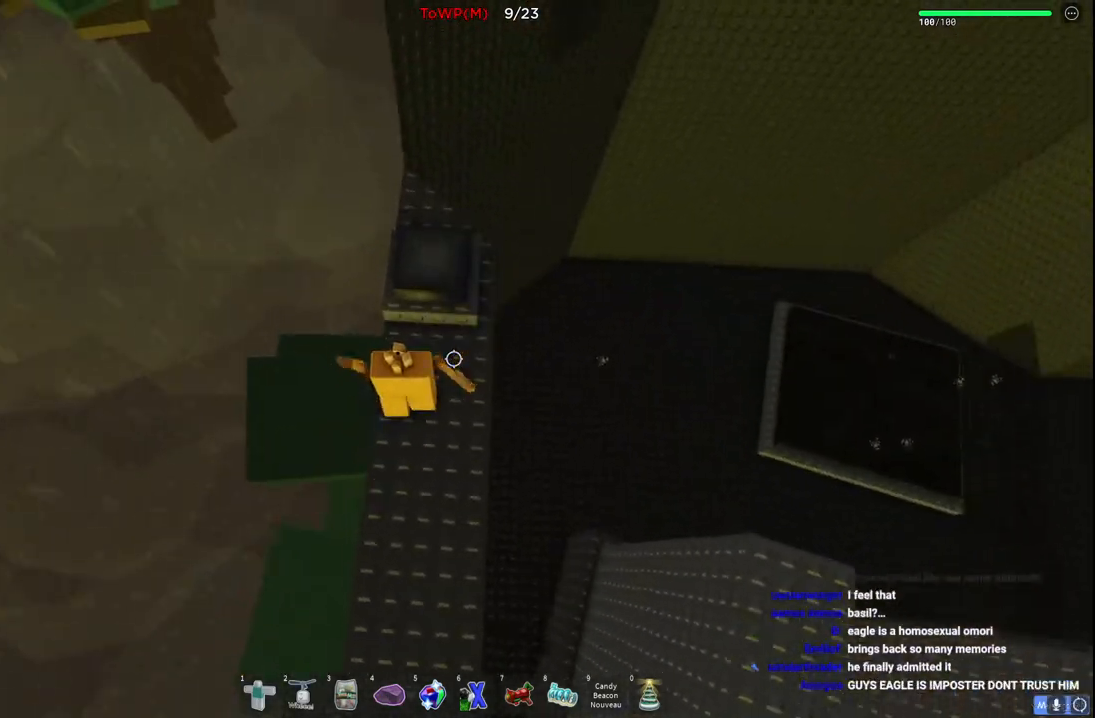
{"keys": ["d"], "events": [[50, "space", "up"], [84, "d", "up"], [267, "w", "up"], [467, "d", "down"]]}
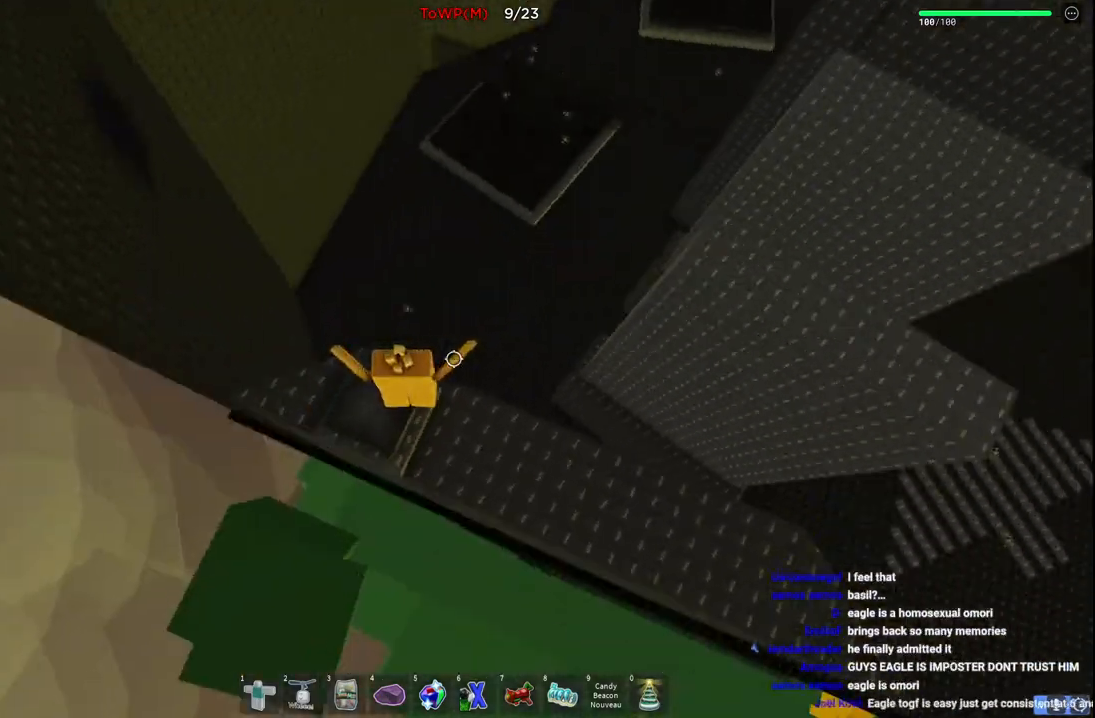
{"keys": ["d"], "events": [[84, "space", "down"], [367, "space", "up"]]}
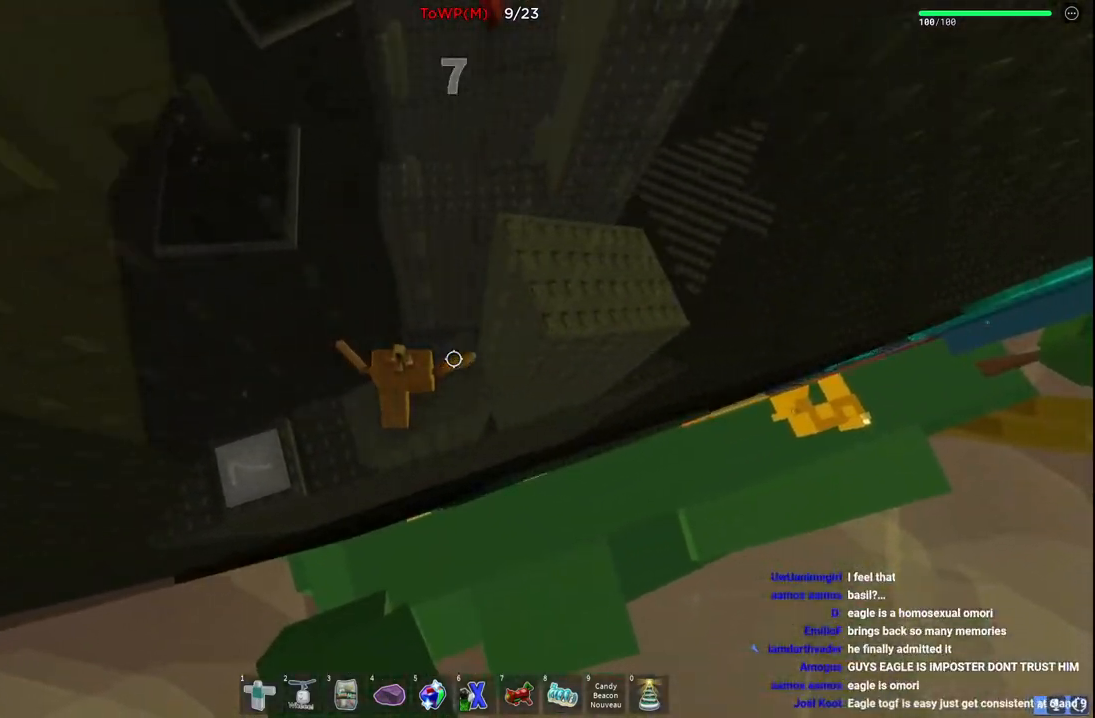
{"keys": [], "events": [[234, "d", "up"], [467, "a", "down"], [500, "a", "up"]]}
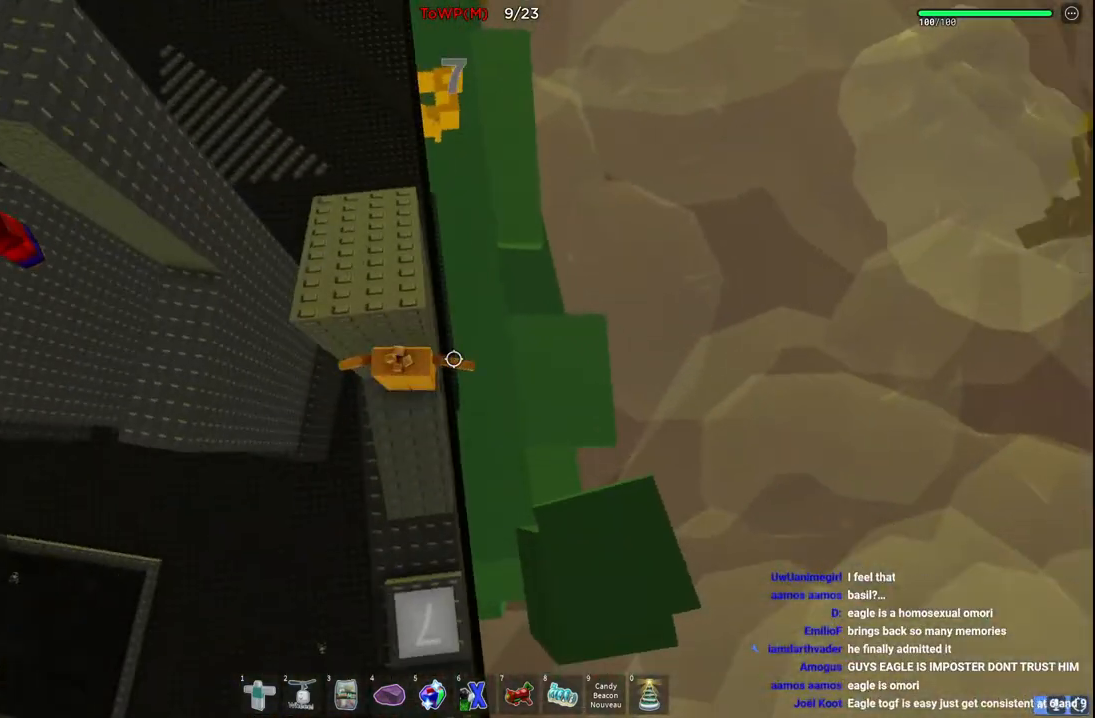
{"keys": ["w"], "events": [[150, "space", "down"], [300, "space", "up"], [350, "w", "down"]]}
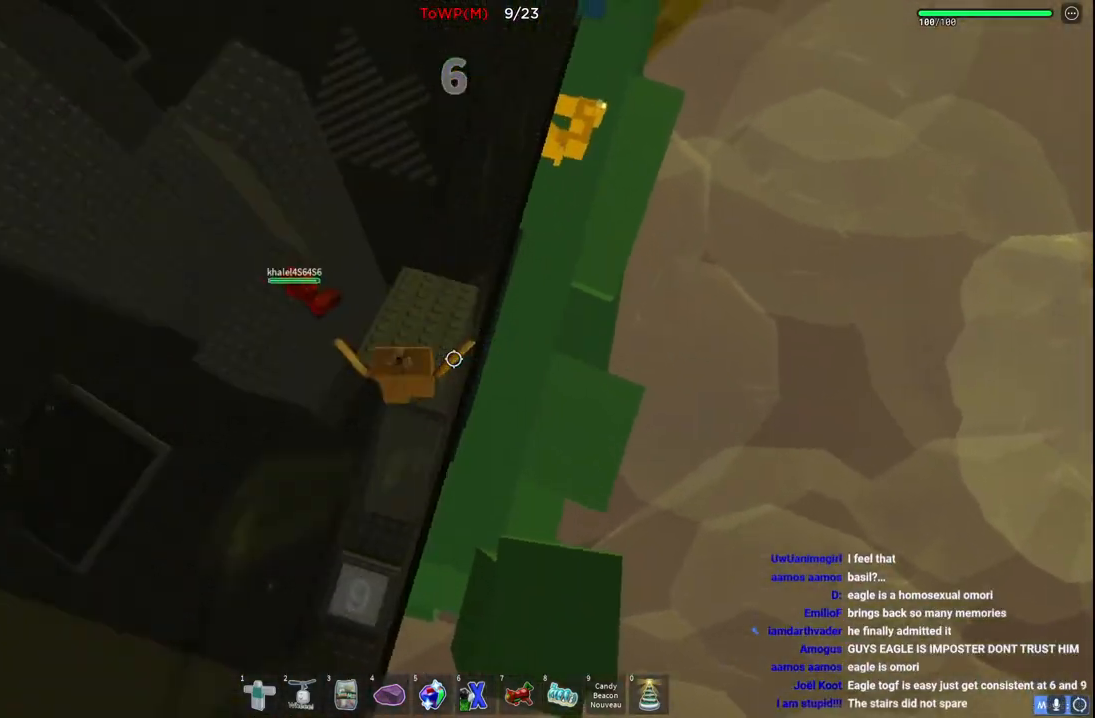
{"keys": ["d", "space", "w"], "events": [[200, "d", "down"], [384, "space", "down"]]}
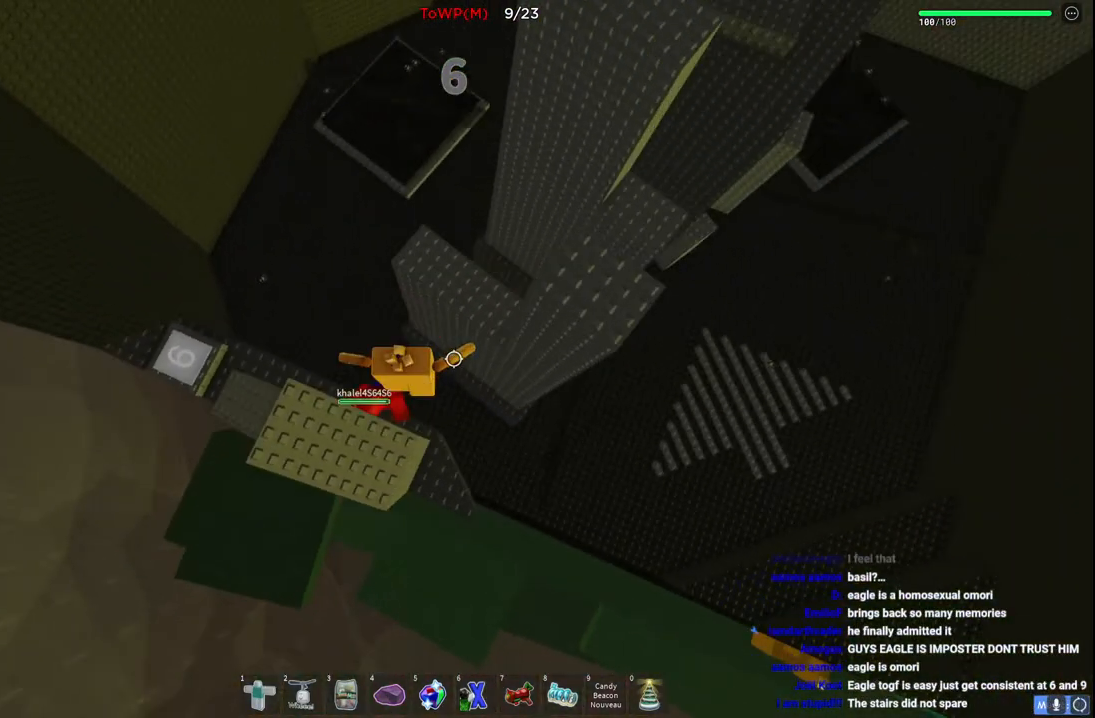
{"keys": ["d", "w"], "events": [[100, "space", "up"]]}
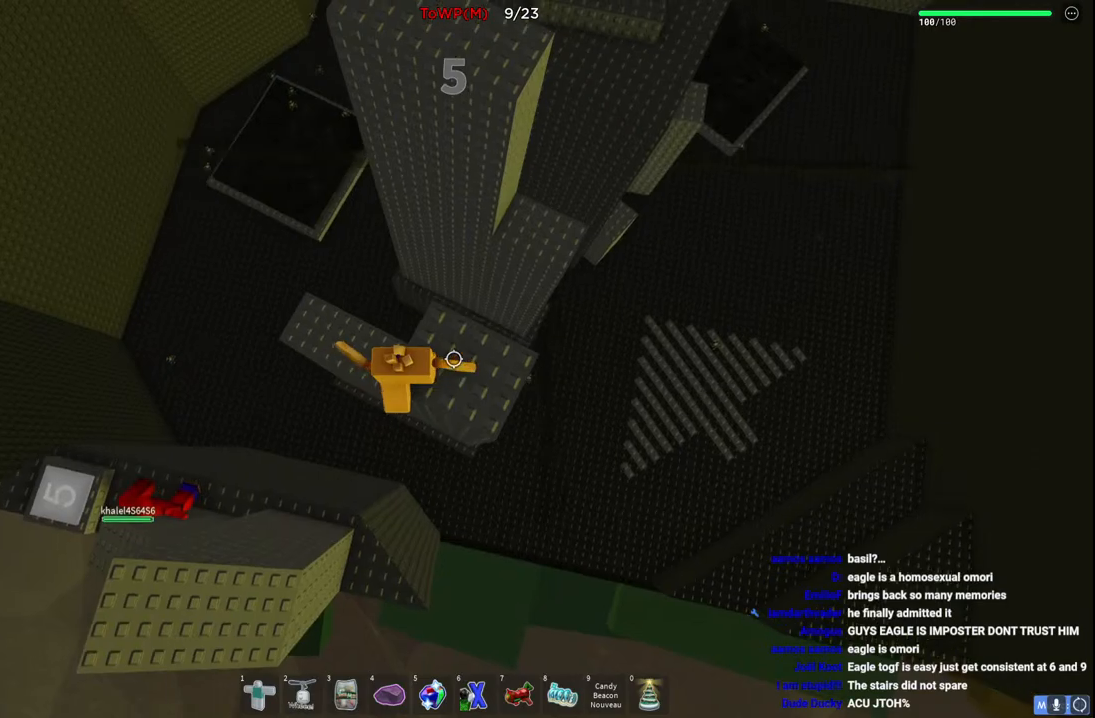
{"keys": ["d", "space"], "events": [[67, "w", "up"], [134, "d", "up"], [300, "d", "down"], [500, "space", "down"]]}
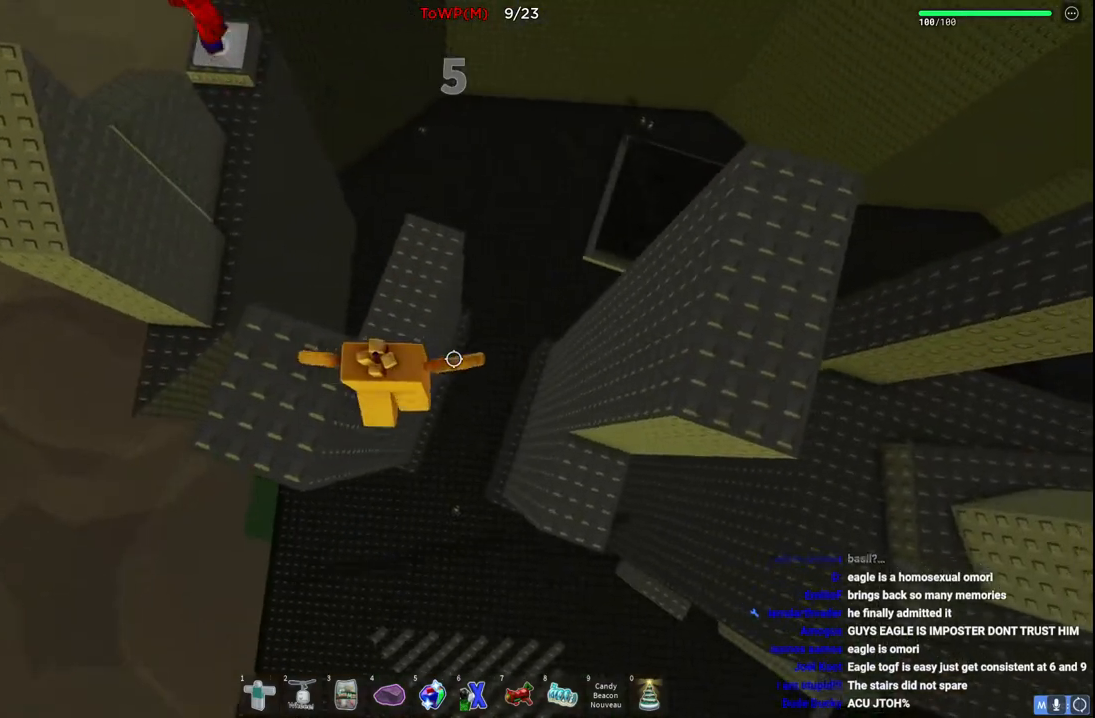
{"keys": ["d", "w"], "events": [[267, "space", "up"], [450, "w", "down"]]}
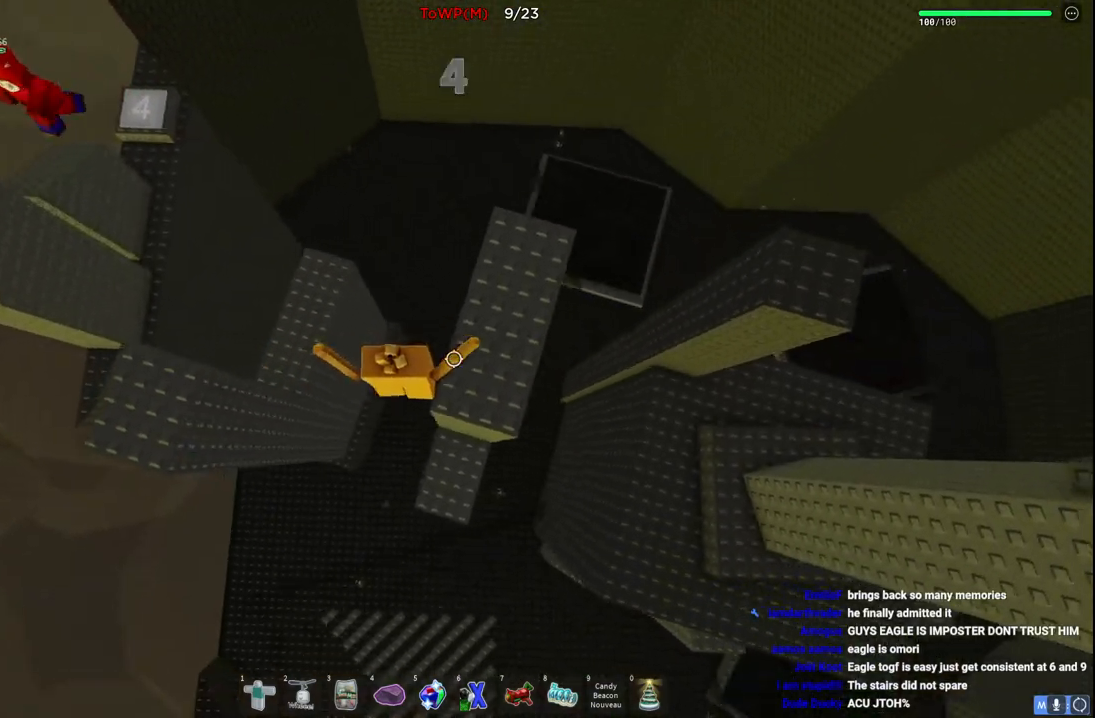
{"keys": ["d"], "events": [[484, "w", "up"]]}
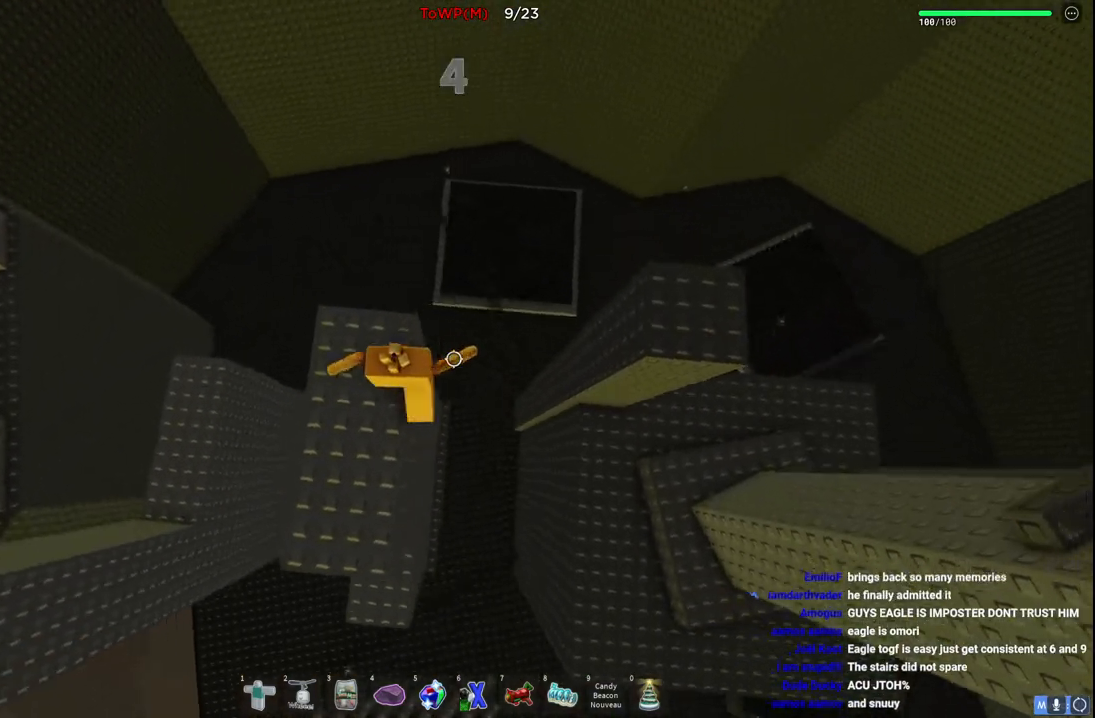
{"keys": ["d"], "events": [[67, "space", "down"], [250, "space", "up"]]}
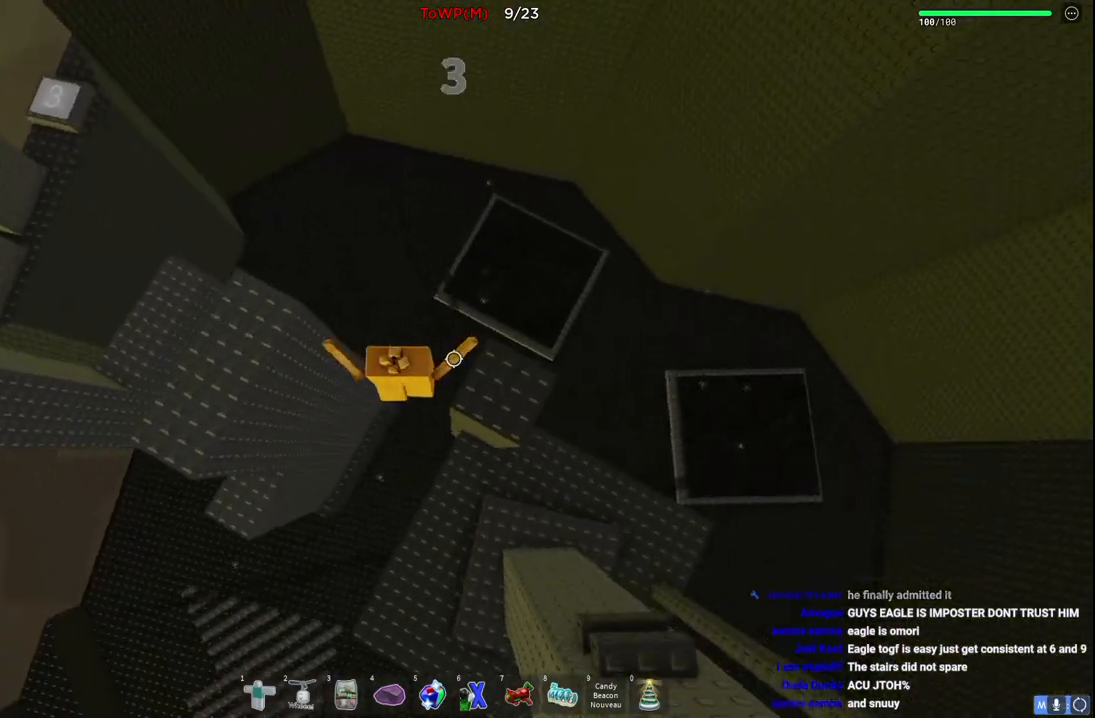
{"keys": ["space", "w"], "events": [[184, "w", "down"], [284, "d", "up"], [417, "space", "down"]]}
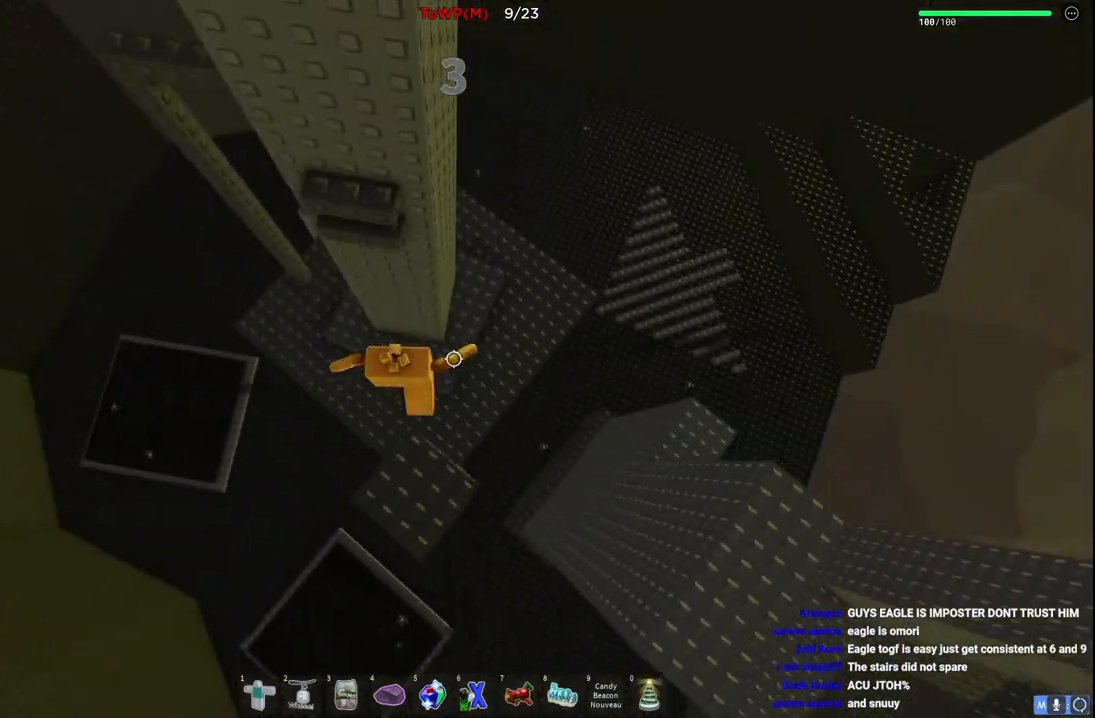
{"keys": ["a", "w"], "events": [[50, "a", "down"], [84, "space", "up"], [234, "a", "up"], [467, "a", "down"]]}
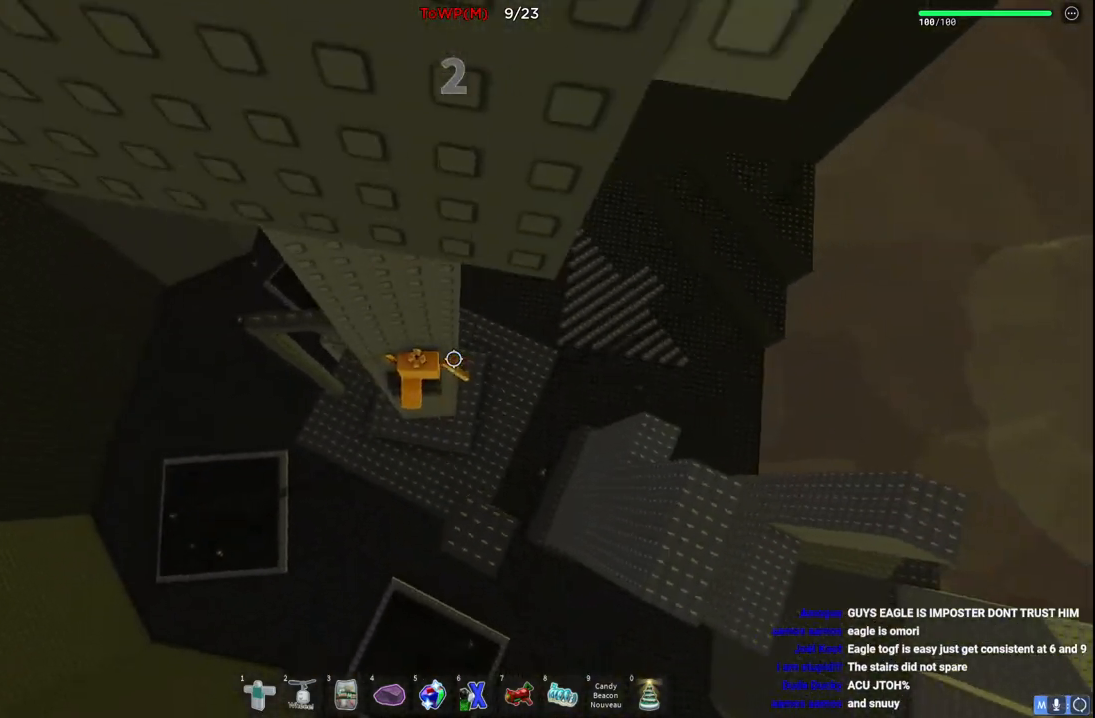
{"keys": ["a", "w"], "events": [[34, "w", "up"], [117, "space", "down"], [250, "space", "up"], [367, "w", "down"]]}
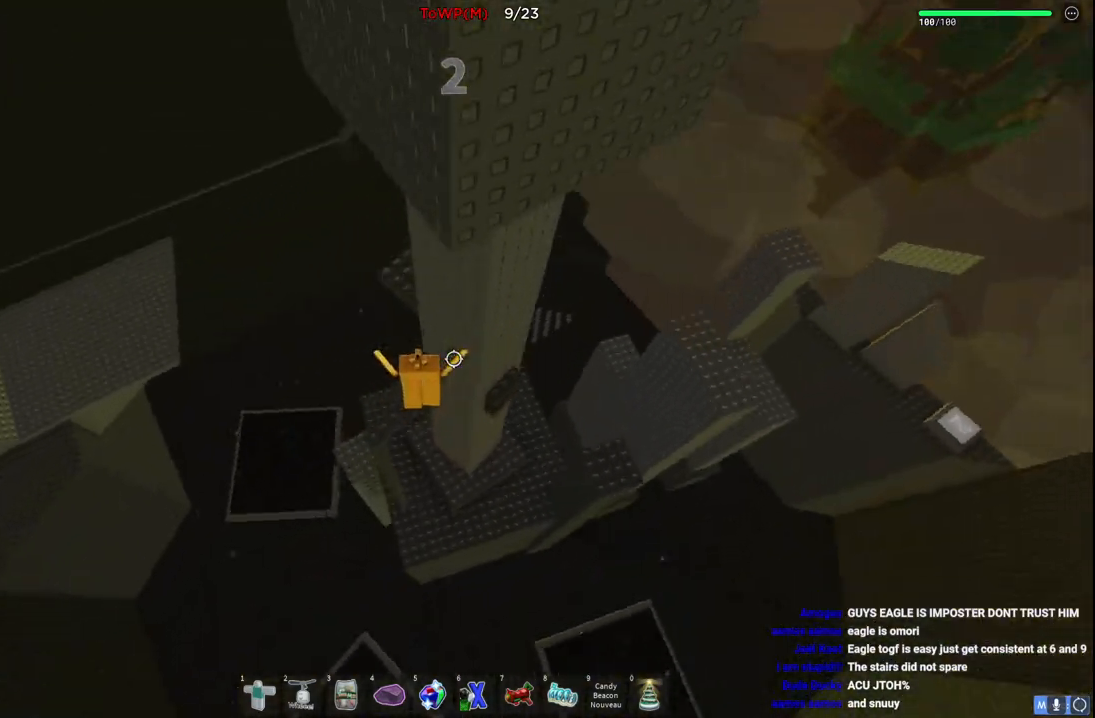
{"keys": ["a", "space"], "events": [[50, "a", "up"], [100, "w", "up"], [367, "a", "down"], [450, "space", "down"]]}
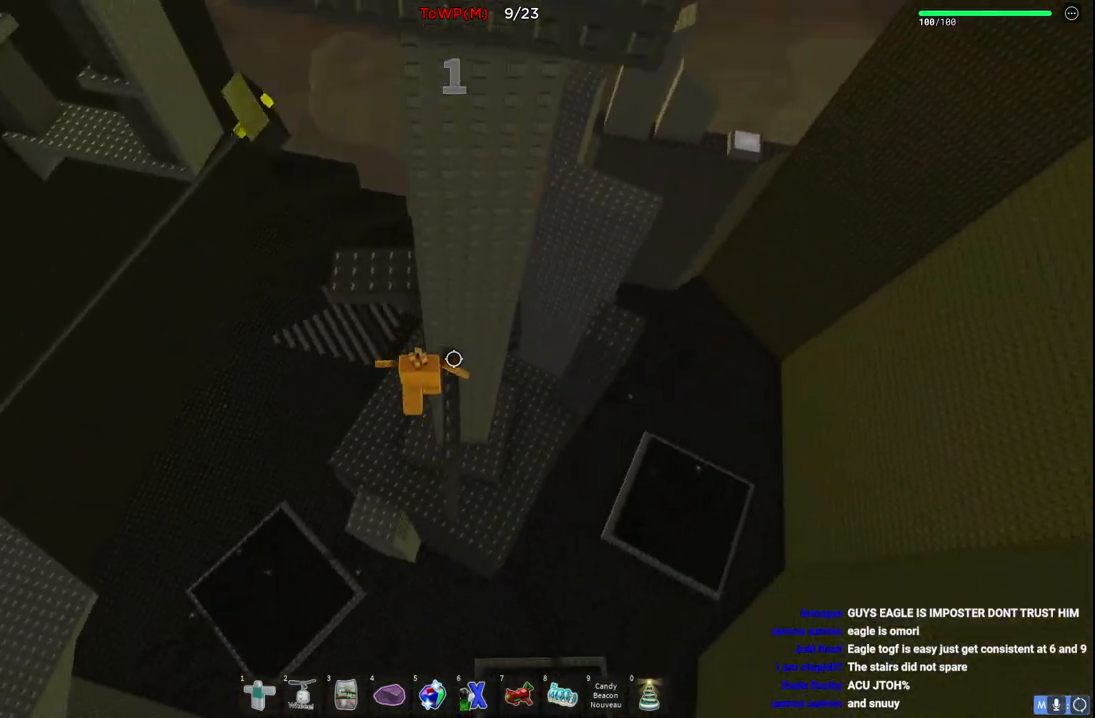
{"keys": [], "events": [[34, "w", "down"], [100, "space", "up"], [267, "a", "up"], [484, "w", "up"]]}
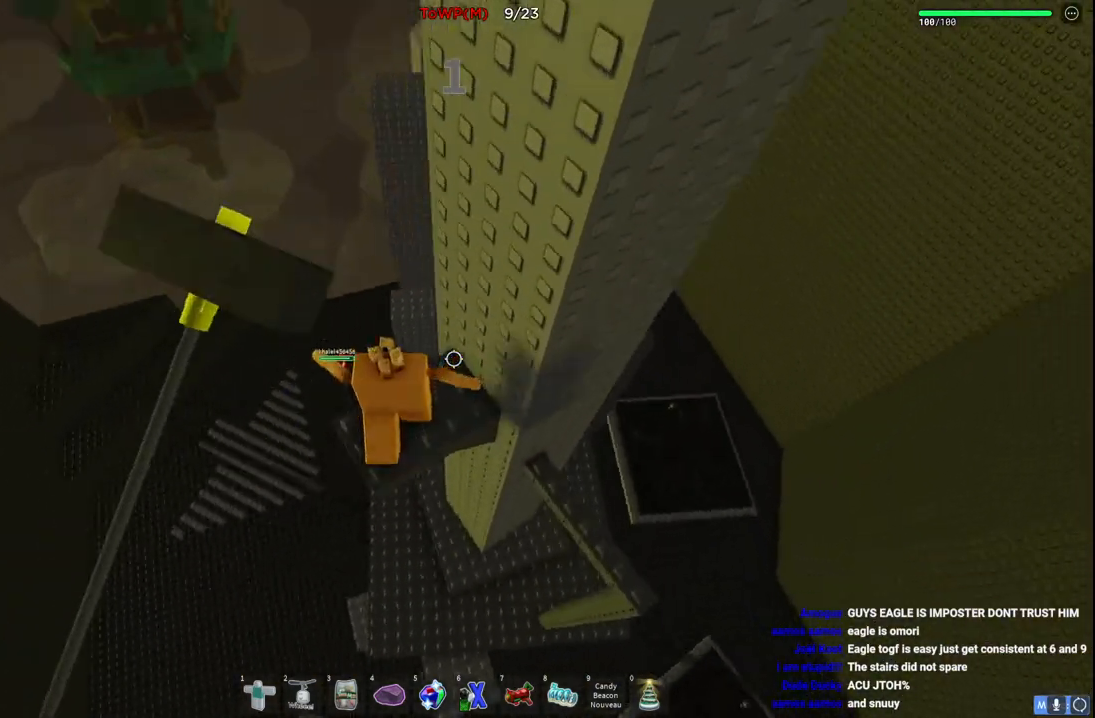
{"keys": [], "events": [[234, "space", "down"], [317, "space", "up"]]}